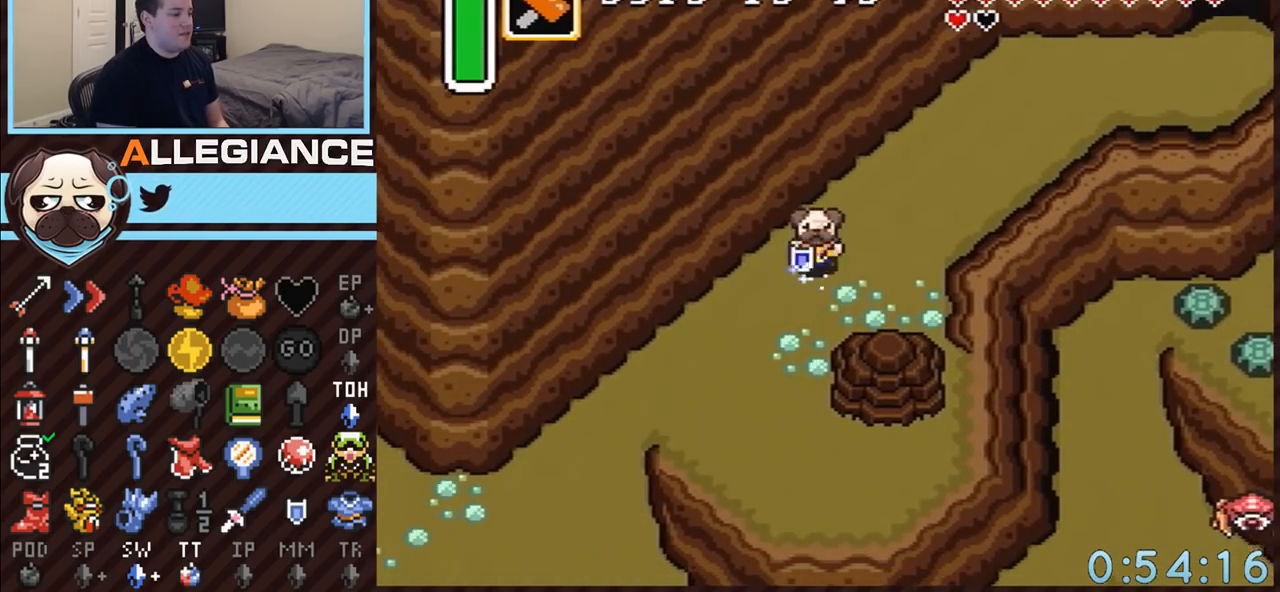
Gameplay with a controller (Nintendo layout); each line is a JSON object with the inputs held at the frame after it. "events" lists button and stick changes between this image and that frame as [ms after this image, input, new state], when the widget could be followed in between. Not read: L3 R3.
{"buttons": ["A"], "events": []}
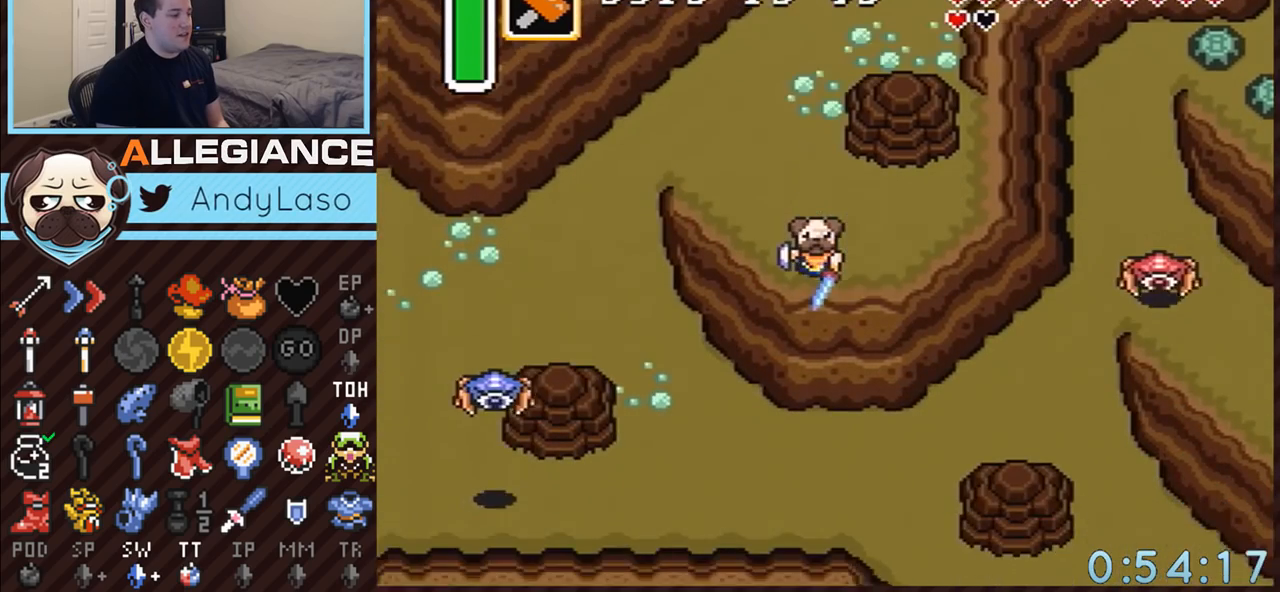
{"buttons": ["DPAD_RIGHT"], "events": [[83, "DPAD_RIGHT", "down"], [117, "DPAD_DOWN", "down"], [317, "DPAD_DOWN", "up"], [333, "A", "up"]]}
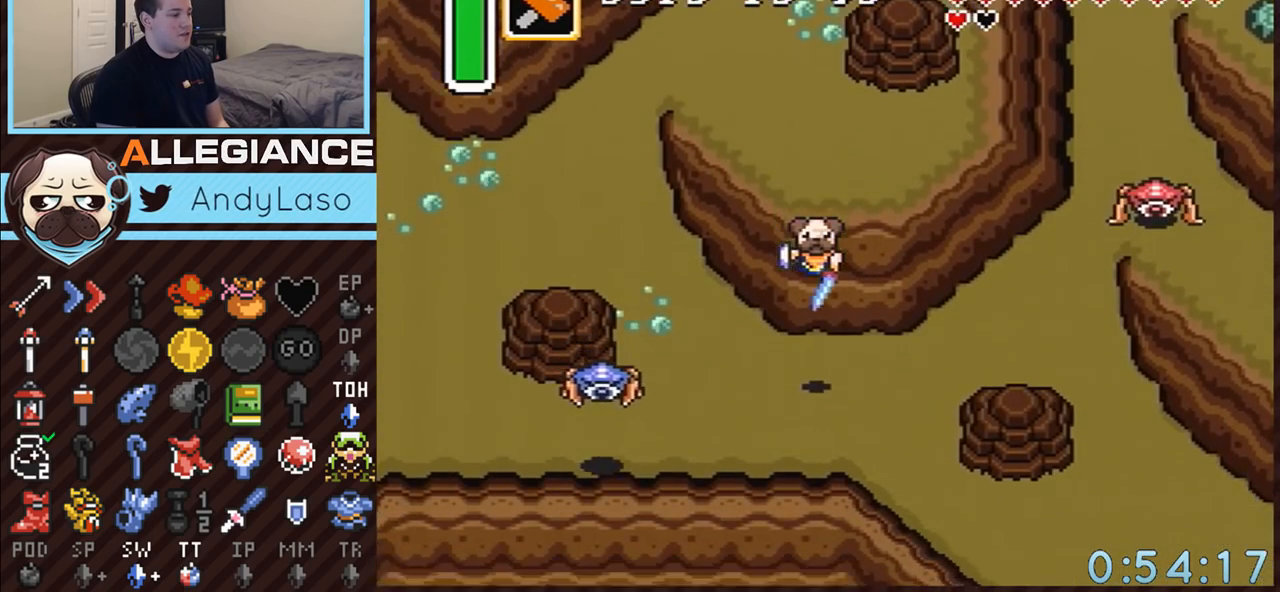
{"buttons": ["DPAD_RIGHT"], "events": []}
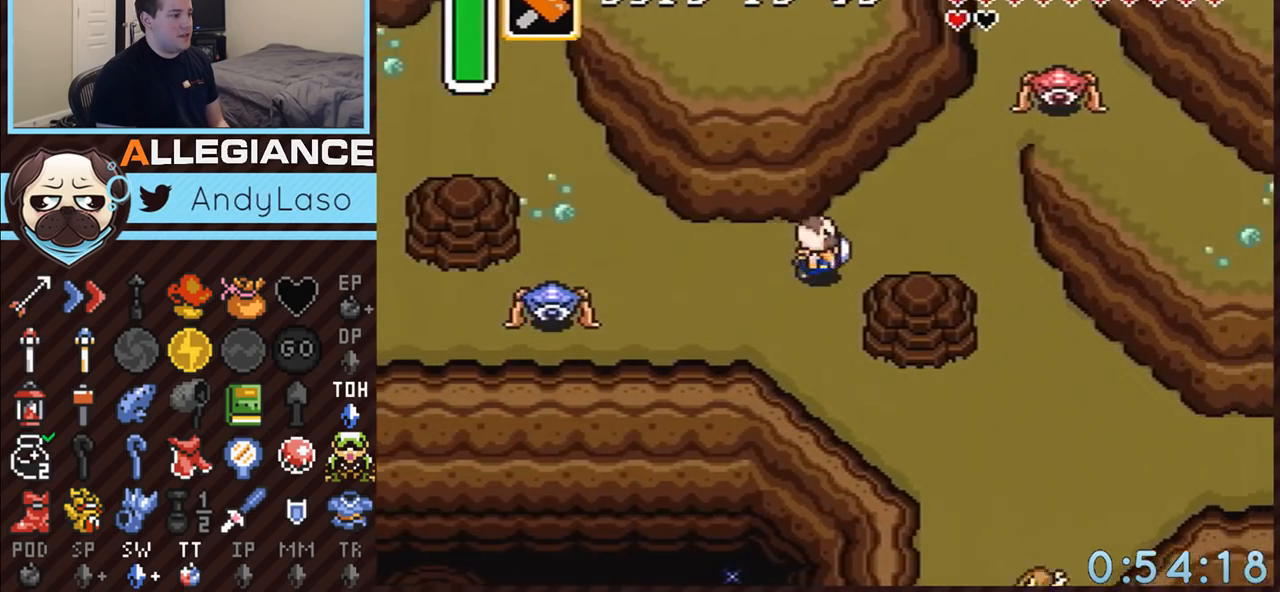
{"buttons": ["DPAD_UP", "DPAD_RIGHT"], "events": [[67, "DPAD_UP", "down"]]}
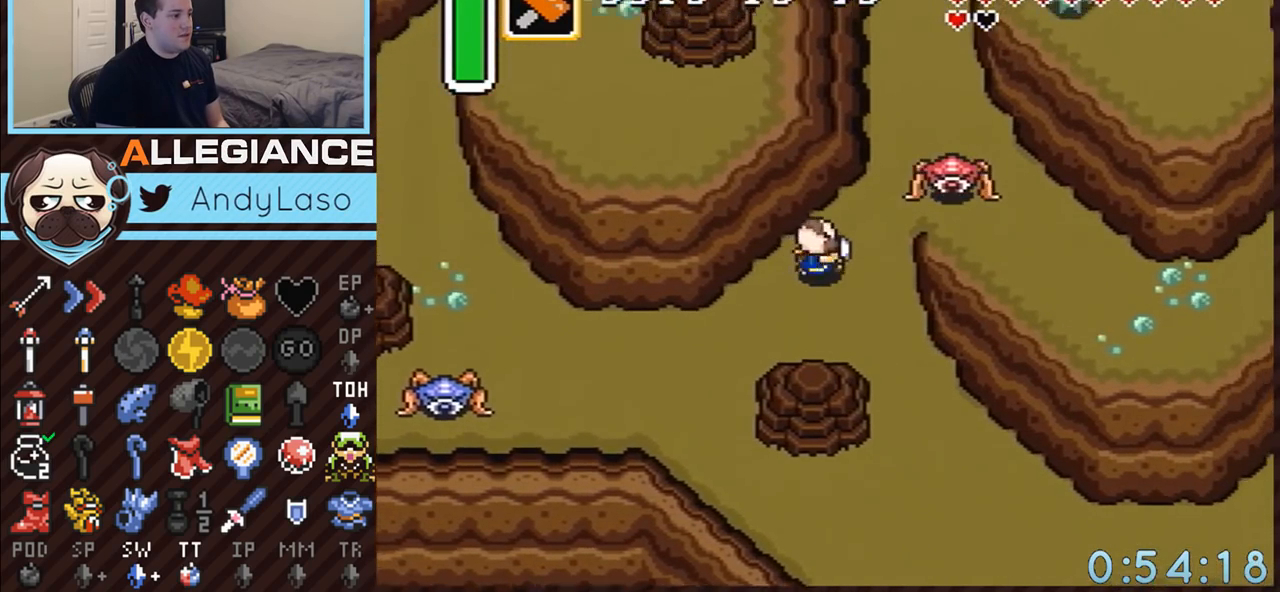
{"buttons": ["A", "DPAD_DOWN"], "events": [[150, "DPAD_UP", "up"], [283, "DPAD_DOWN", "down"], [333, "DPAD_RIGHT", "up"], [467, "A", "down"]]}
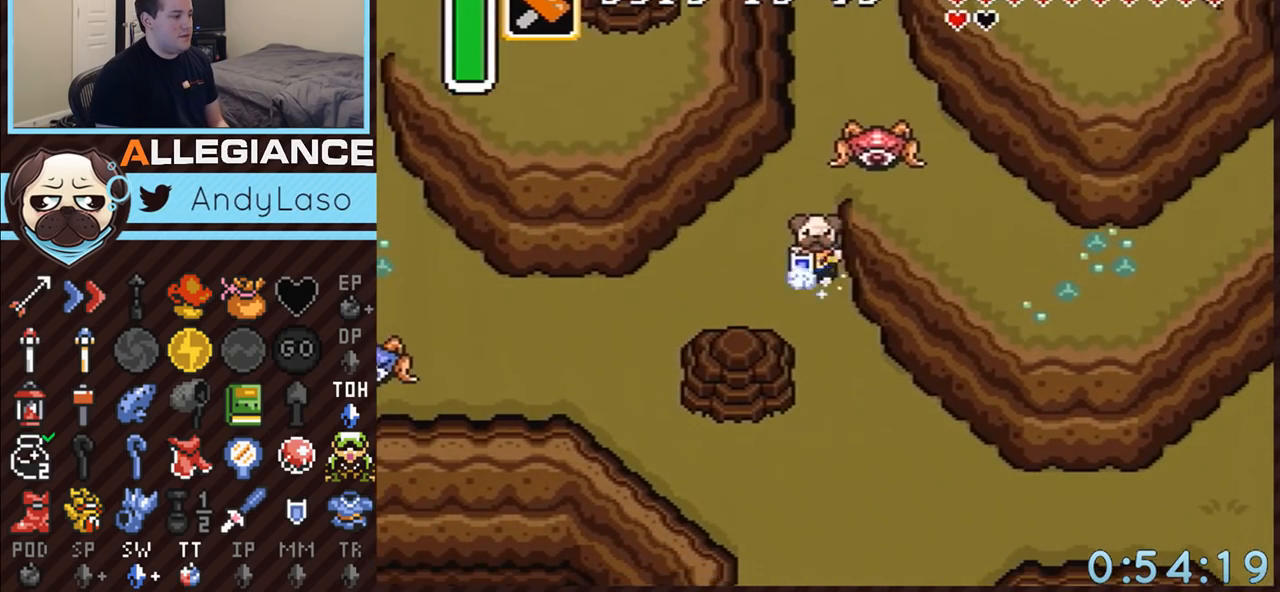
{"buttons": ["A"], "events": [[250, "DPAD_DOWN", "up"]]}
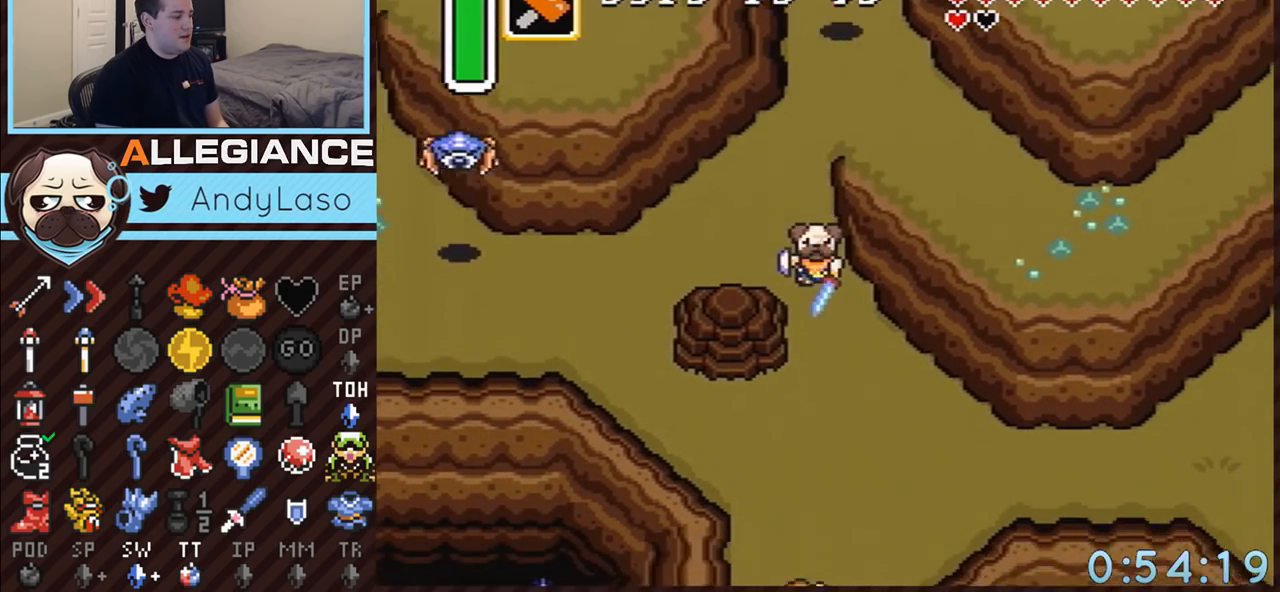
{"buttons": ["A"], "events": []}
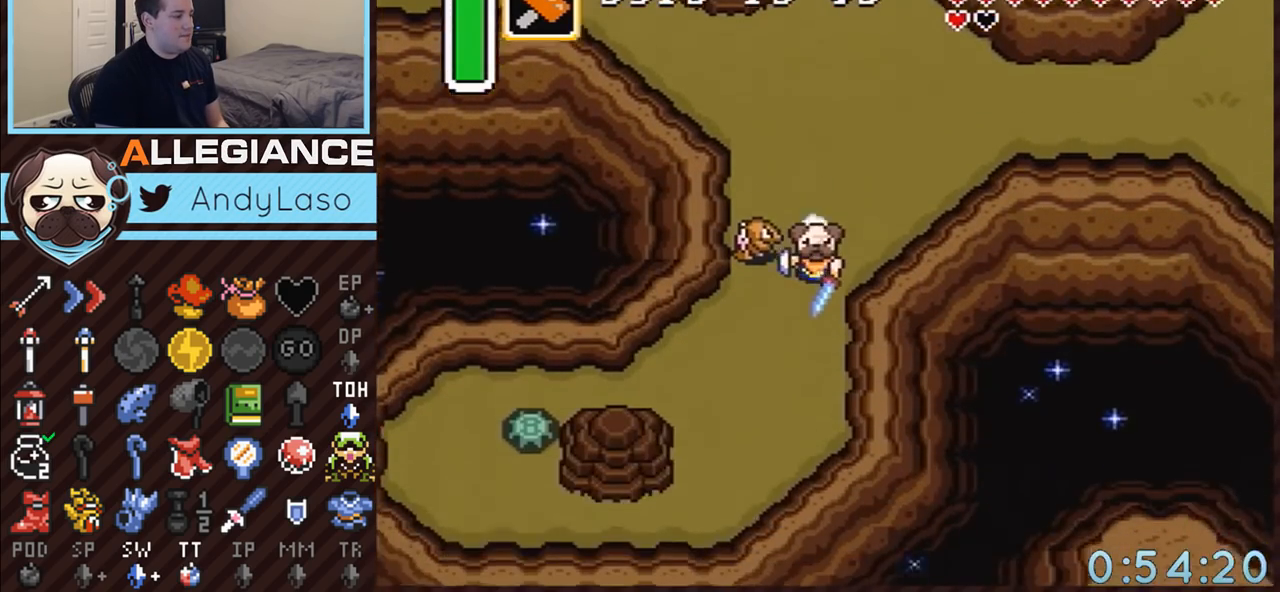
{"buttons": ["DPAD_UP", "DPAD_LEFT"], "events": [[150, "A", "up"], [283, "DPAD_LEFT", "down"], [500, "DPAD_UP", "down"]]}
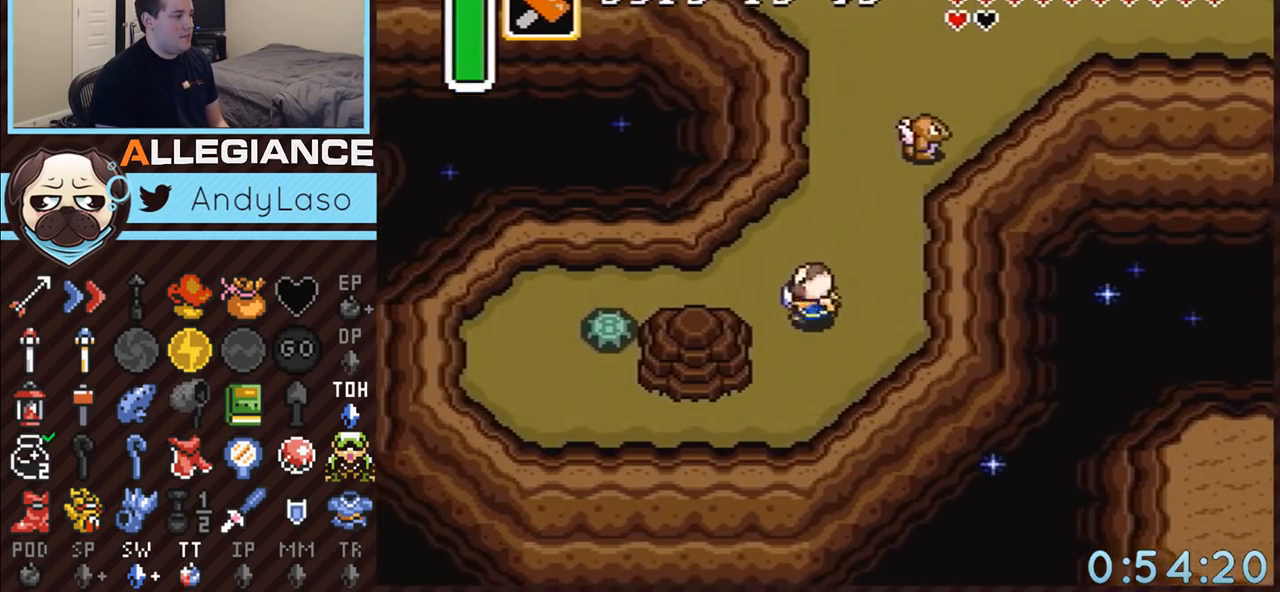
{"buttons": ["DPAD_LEFT"], "events": [[117, "DPAD_UP", "up"]]}
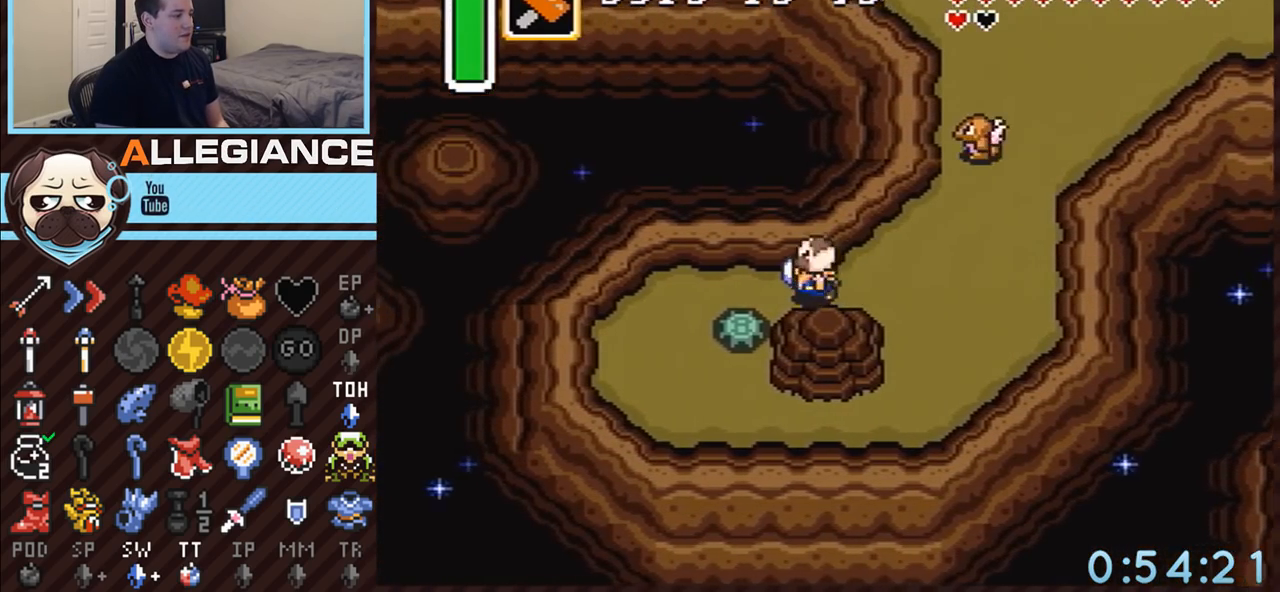
{"buttons": ["DPAD_DOWN"], "events": [[250, "DPAD_DOWN", "down"], [250, "DPAD_LEFT", "up"], [300, "A", "down"], [500, "A", "up"]]}
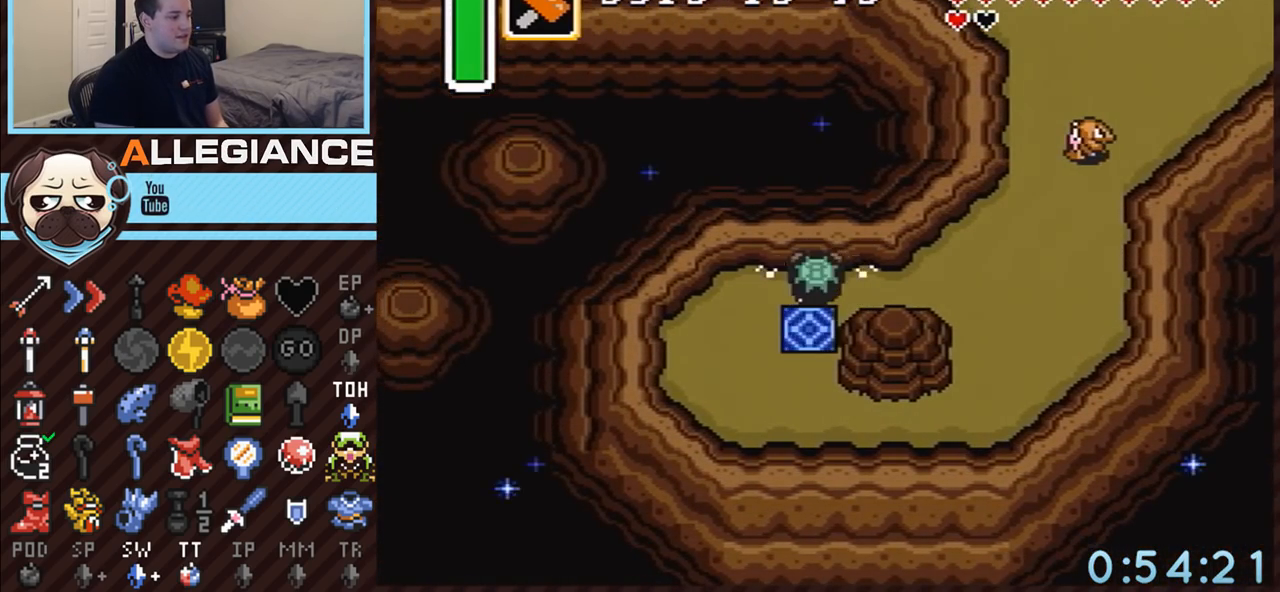
{"buttons": ["A", "DPAD_DOWN"], "events": [[183, "A", "down"]]}
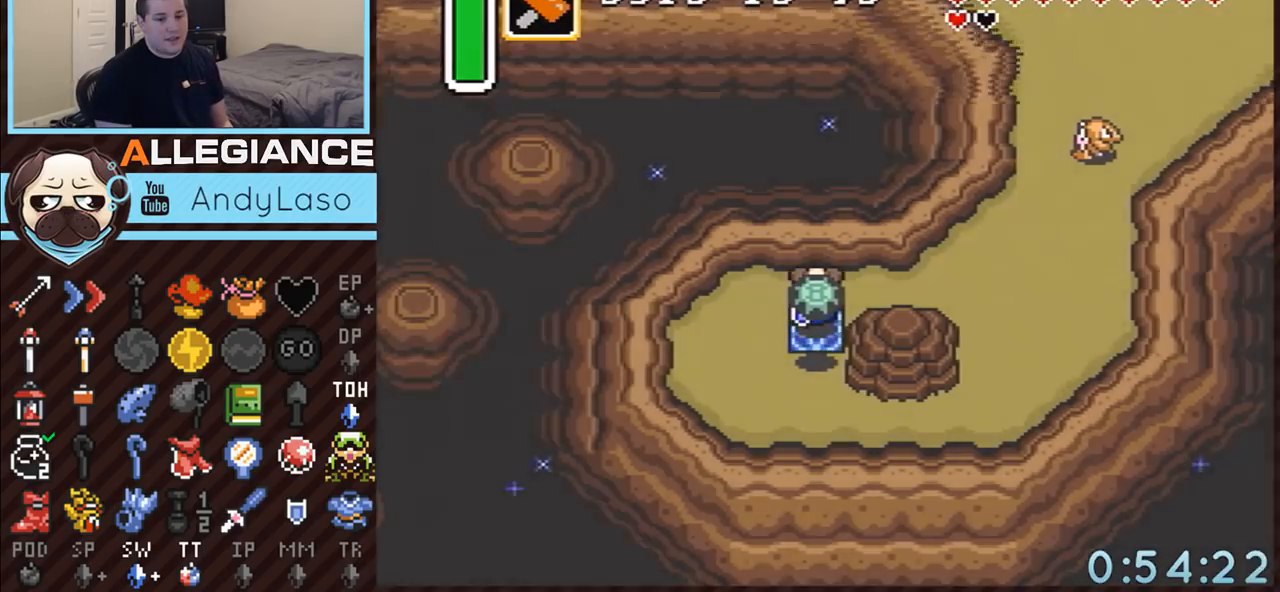
{"buttons": [], "events": [[283, "A", "up"], [300, "DPAD_DOWN", "up"]]}
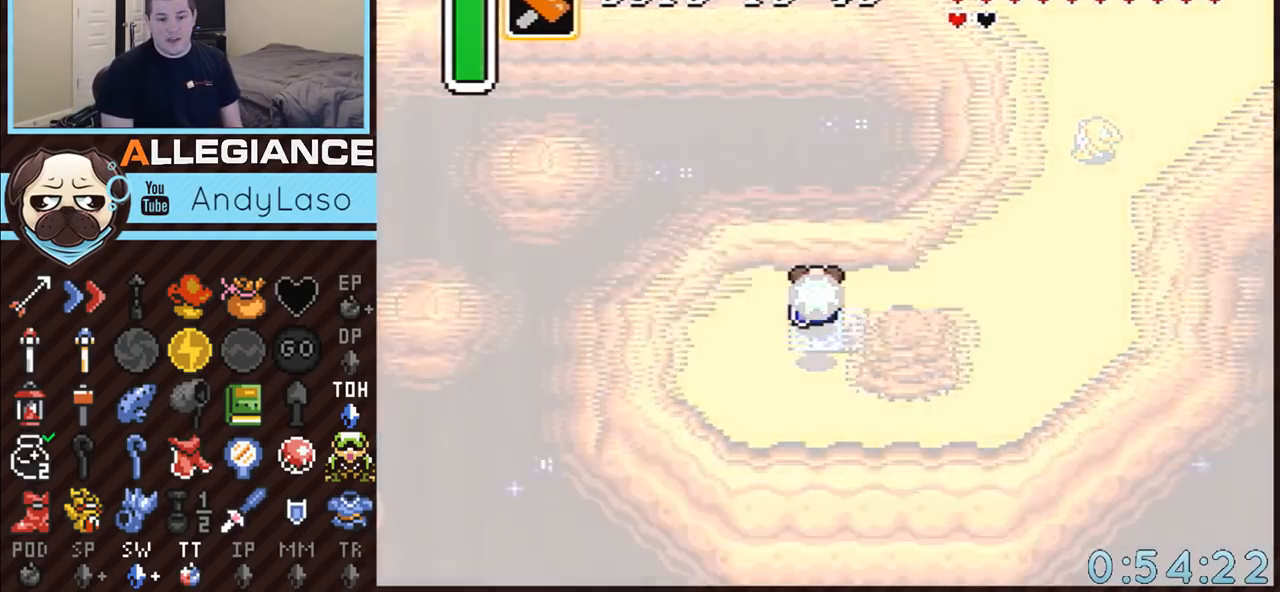
{"buttons": [], "events": []}
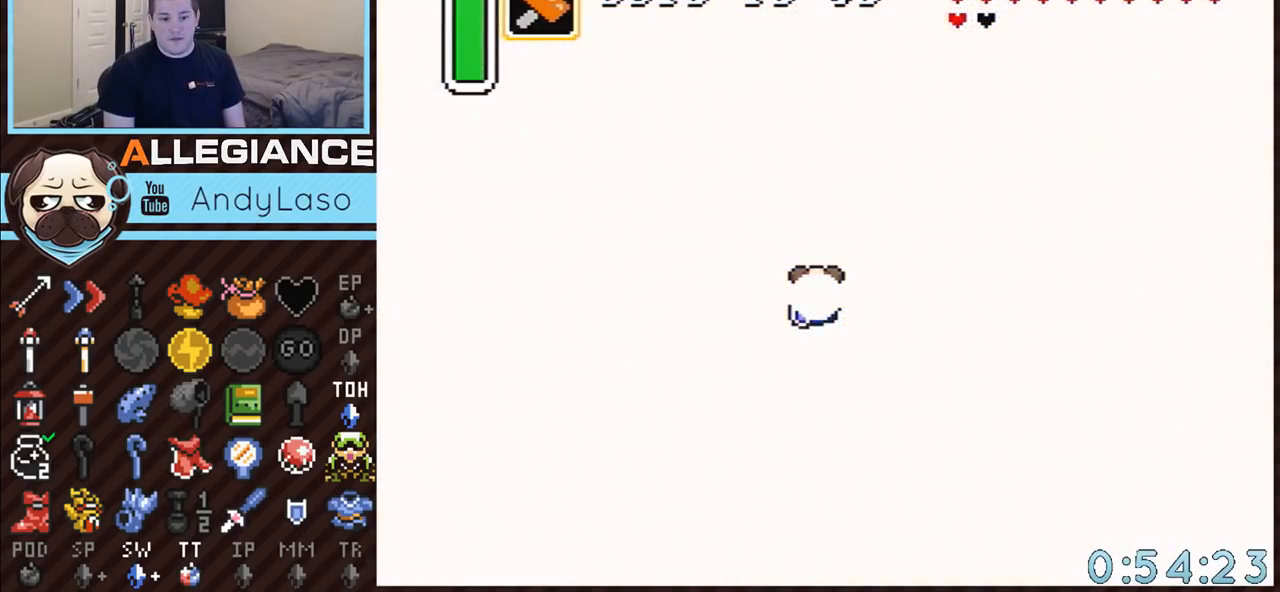
{"buttons": ["DPAD_UP", "DPAD_RIGHT"], "events": [[367, "DPAD_RIGHT", "down"], [367, "DPAD_UP", "down"]]}
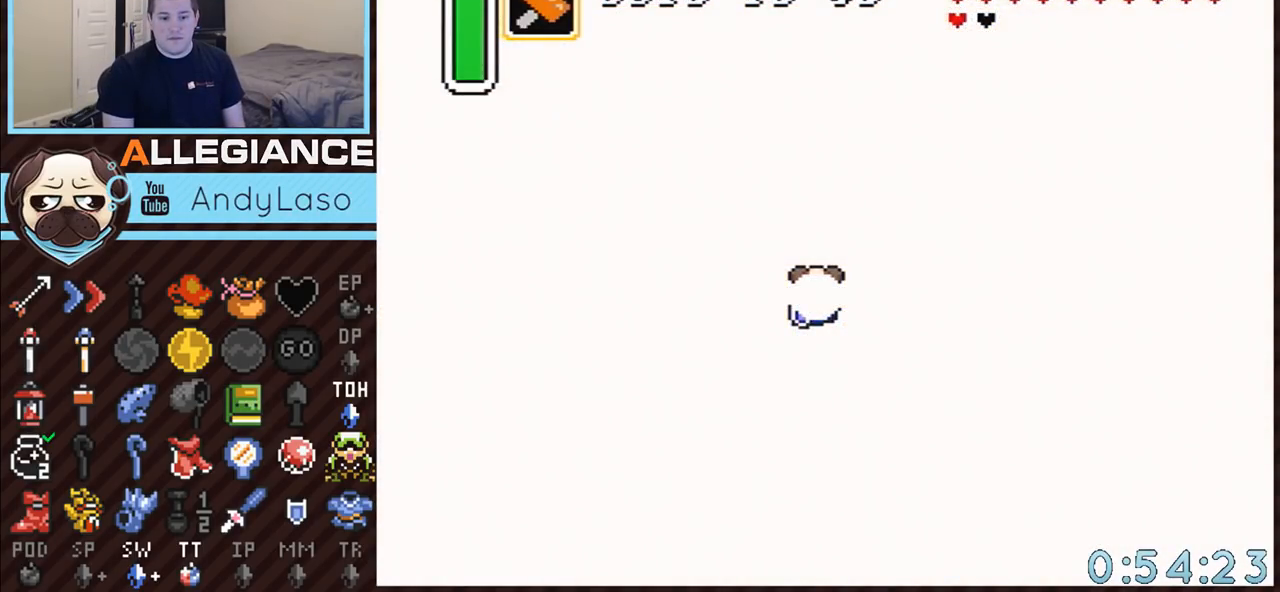
{"buttons": ["DPAD_UP", "DPAD_RIGHT"], "events": []}
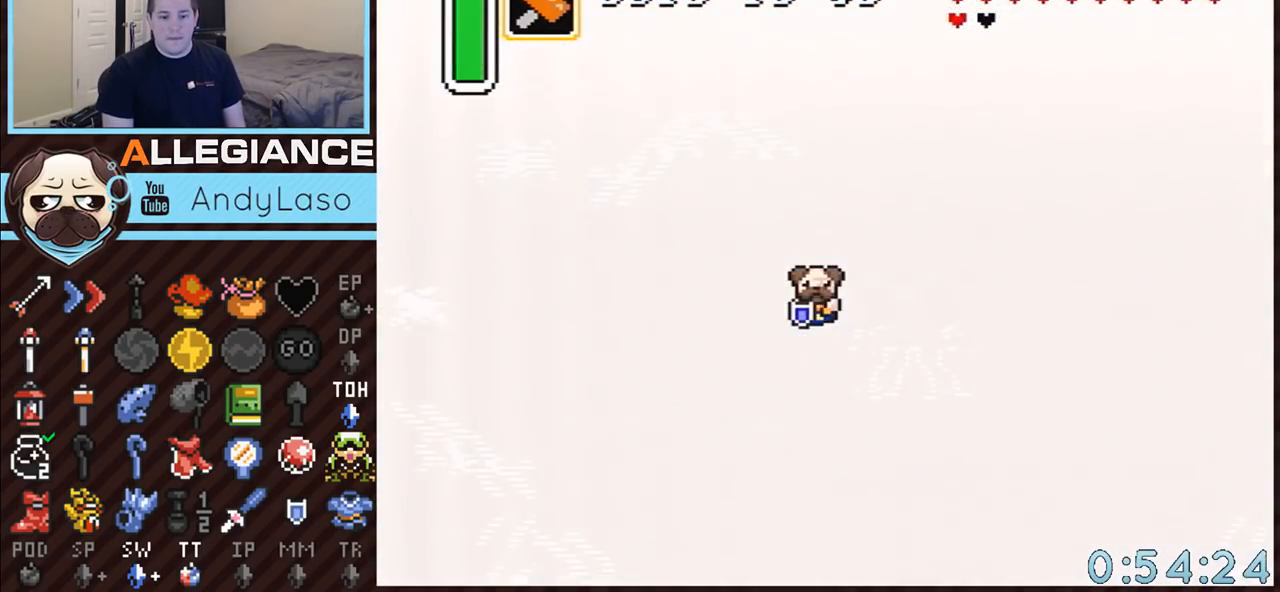
{"buttons": ["DPAD_UP", "DPAD_RIGHT"], "events": []}
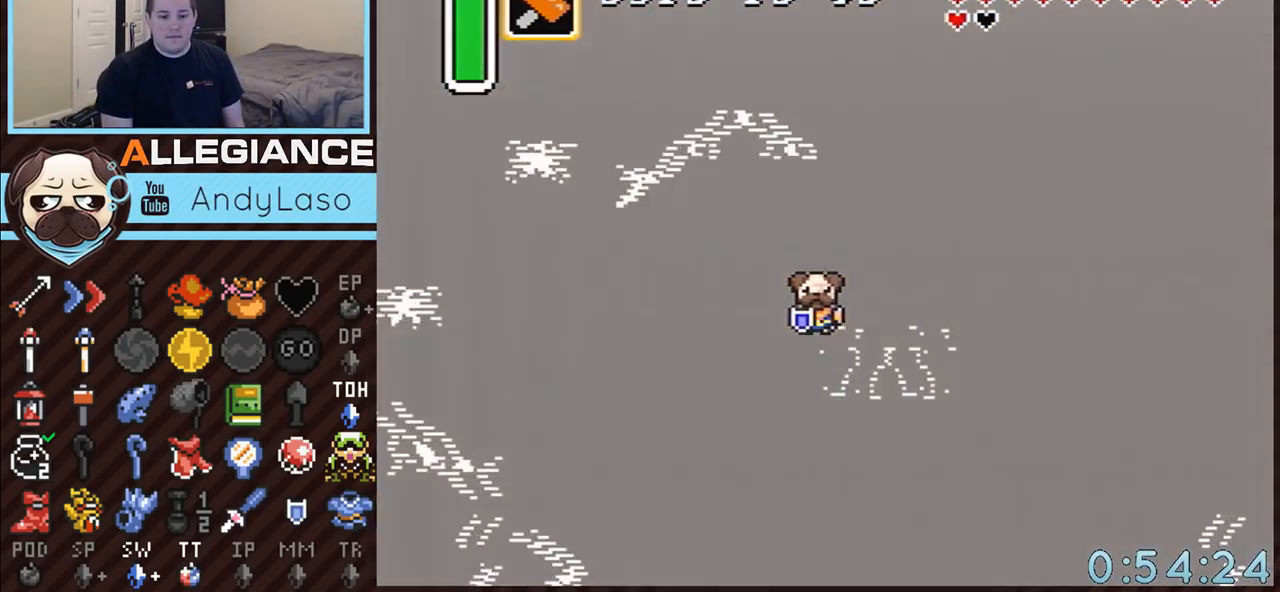
{"buttons": ["DPAD_UP", "DPAD_RIGHT"], "events": []}
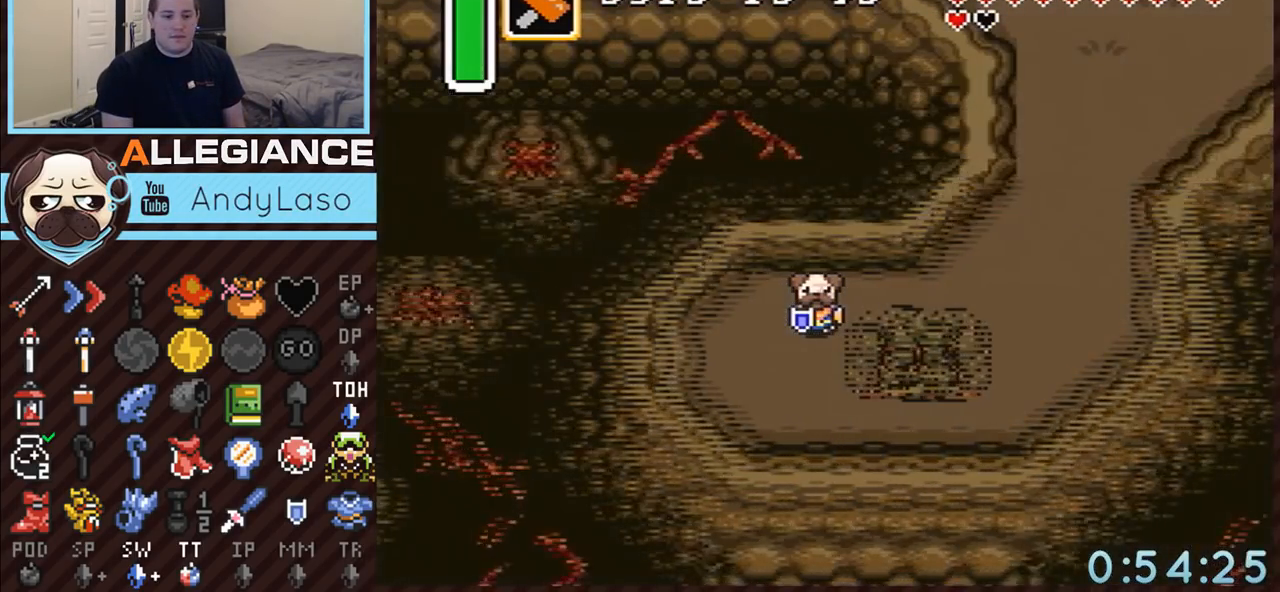
{"buttons": ["DPAD_UP", "DPAD_RIGHT"], "events": []}
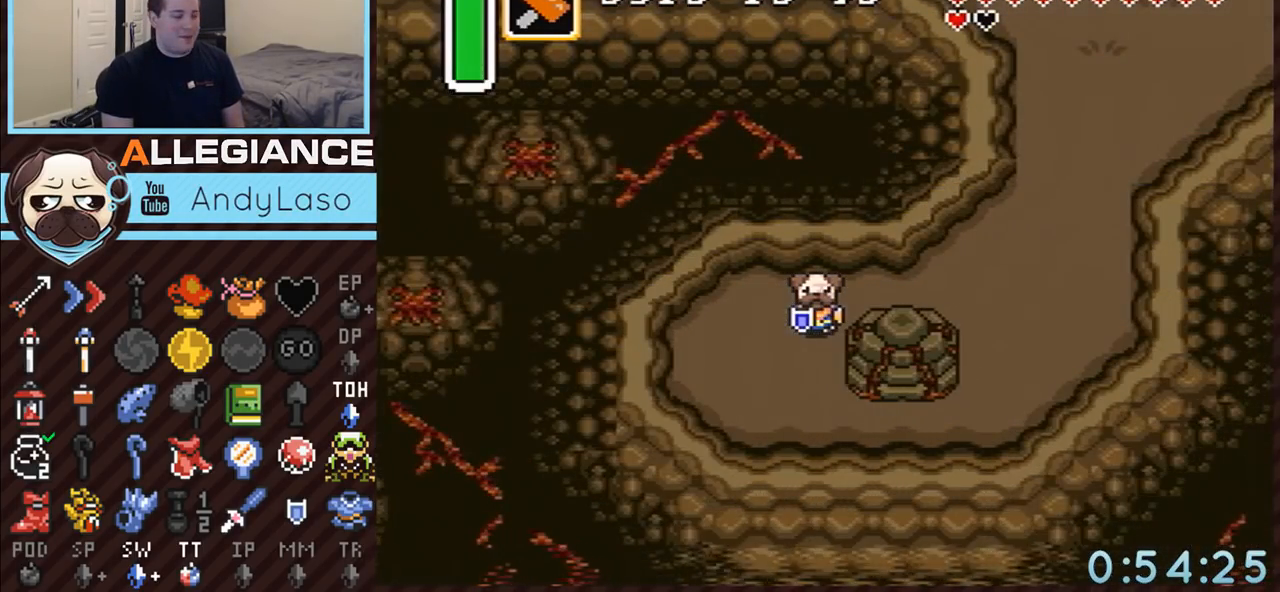
{"buttons": ["DPAD_UP", "DPAD_RIGHT"], "events": []}
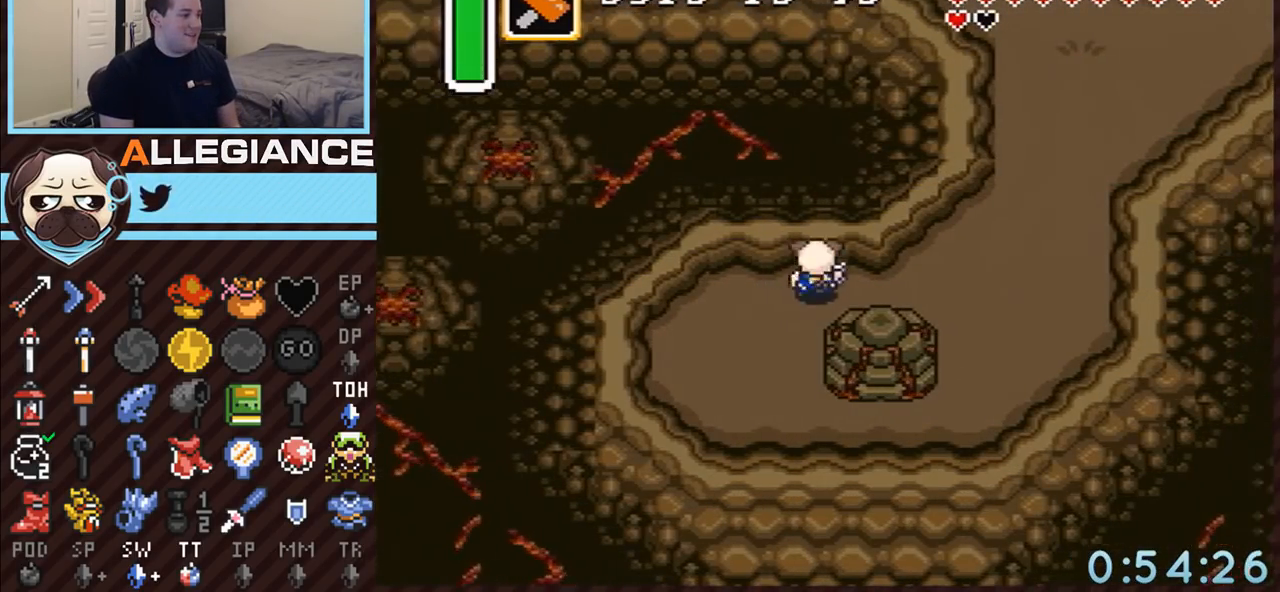
{"buttons": ["DPAD_RIGHT"], "events": [[50, "DPAD_UP", "up"]]}
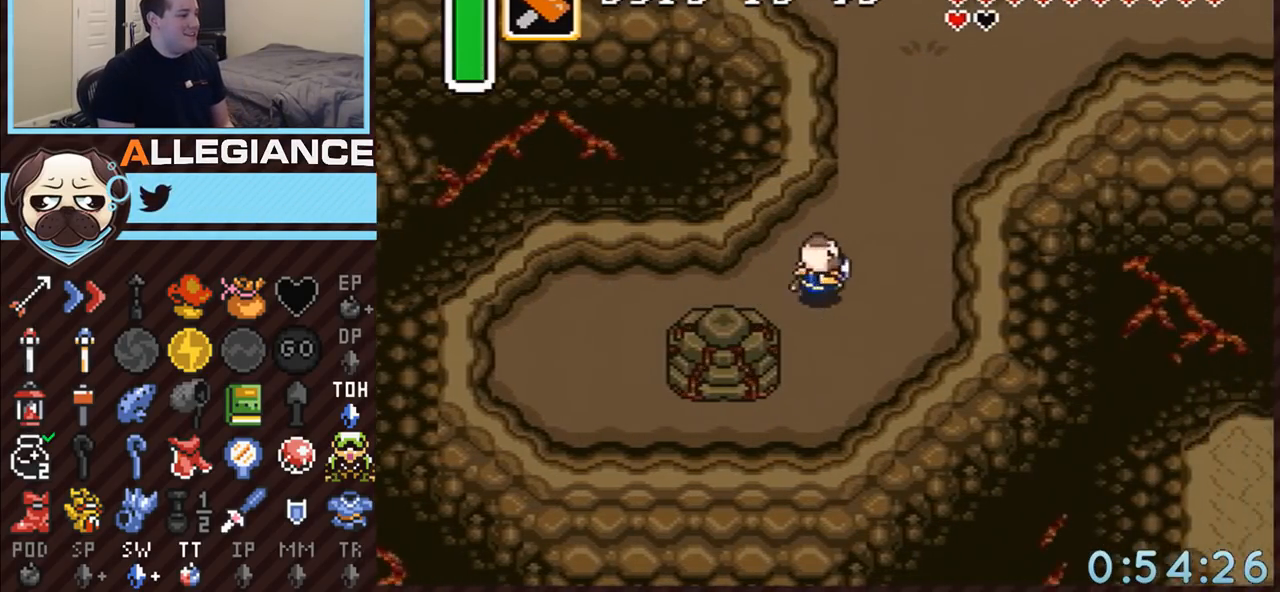
{"buttons": ["A", "DPAD_UP"], "events": [[333, "A", "down"], [433, "DPAD_UP", "down"], [467, "DPAD_RIGHT", "up"]]}
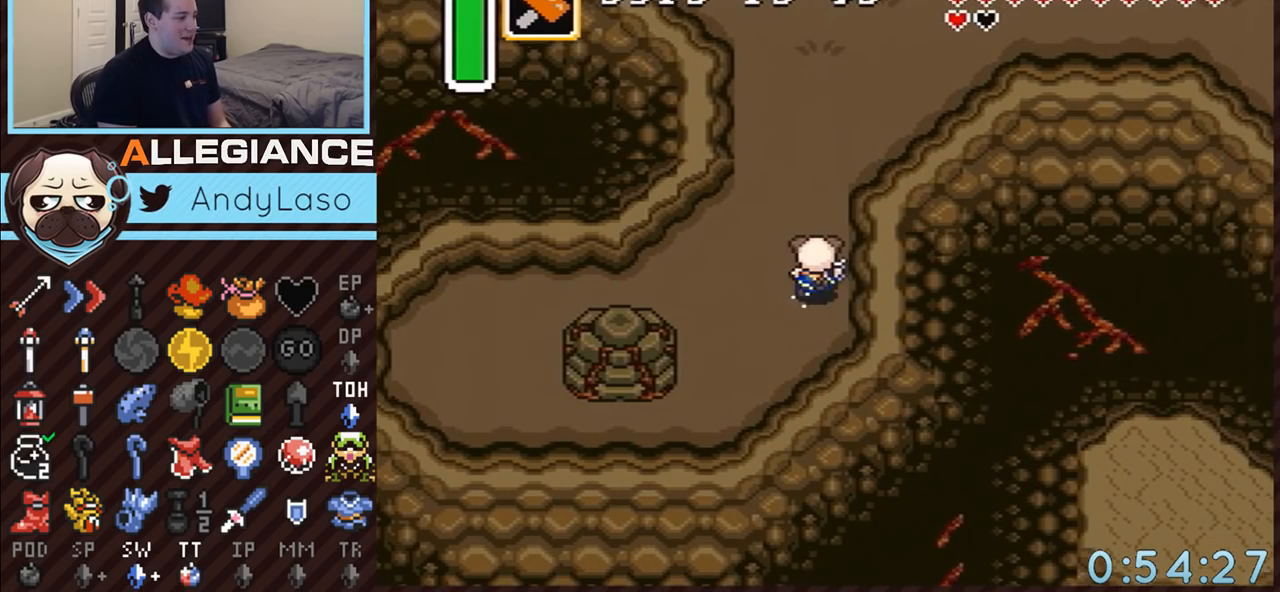
{"buttons": ["A"], "events": [[150, "DPAD_UP", "up"]]}
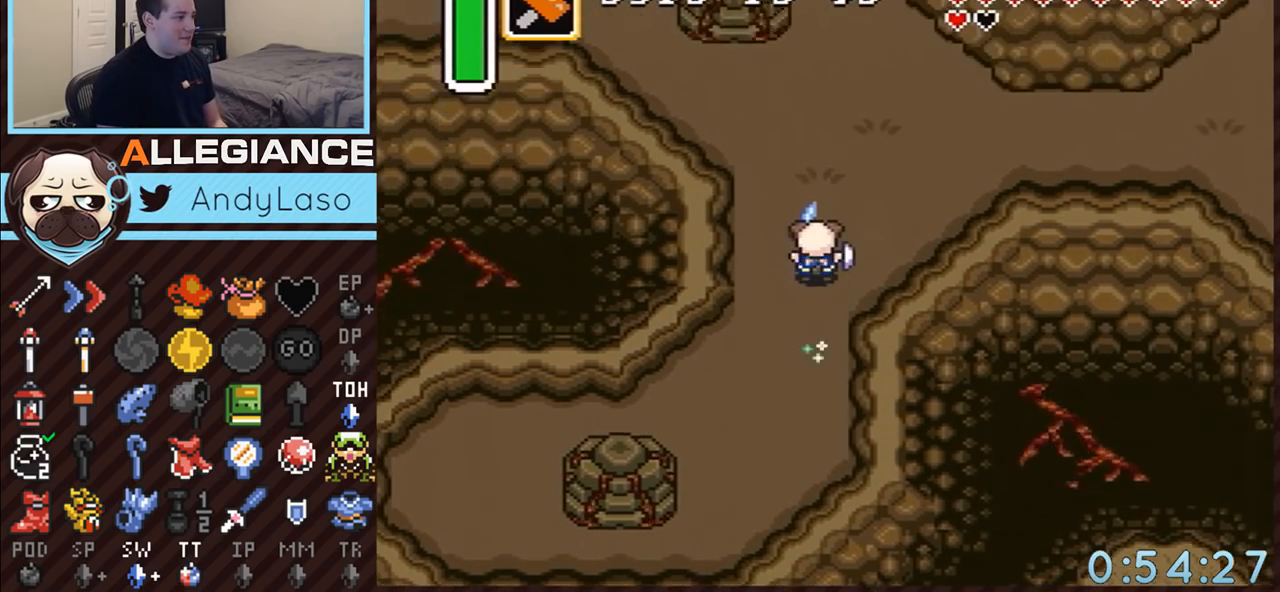
{"buttons": [], "events": [[500, "A", "up"]]}
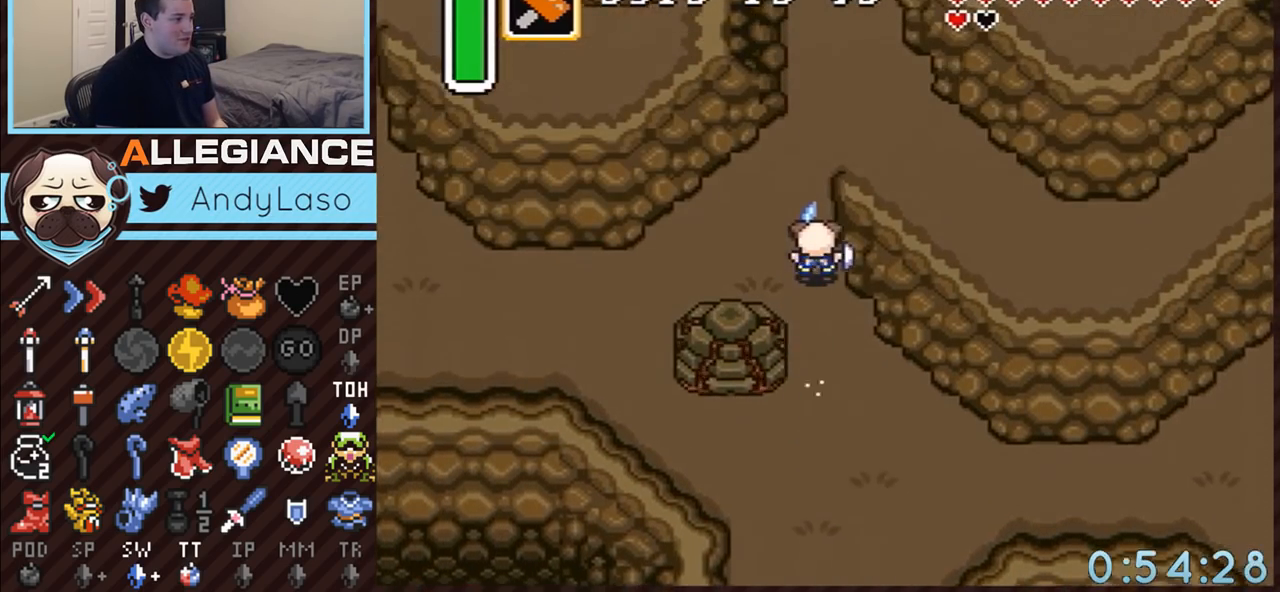
{"buttons": ["A"], "events": [[150, "DPAD_RIGHT", "down"], [217, "A", "down"], [433, "DPAD_RIGHT", "up"]]}
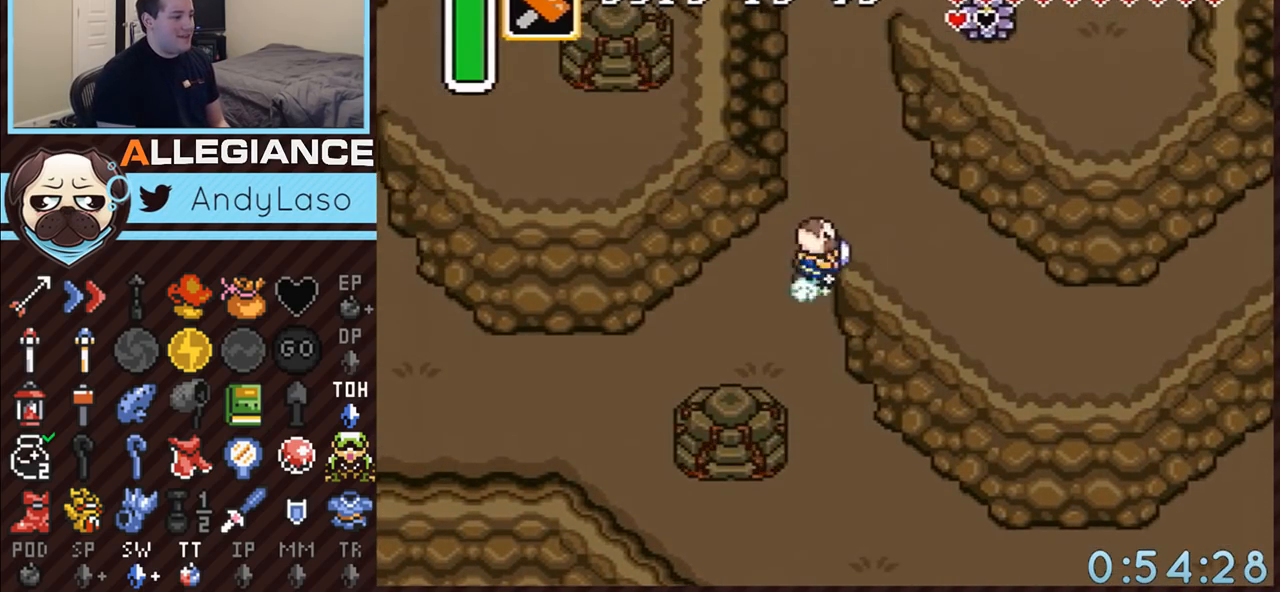
{"buttons": ["A"], "events": []}
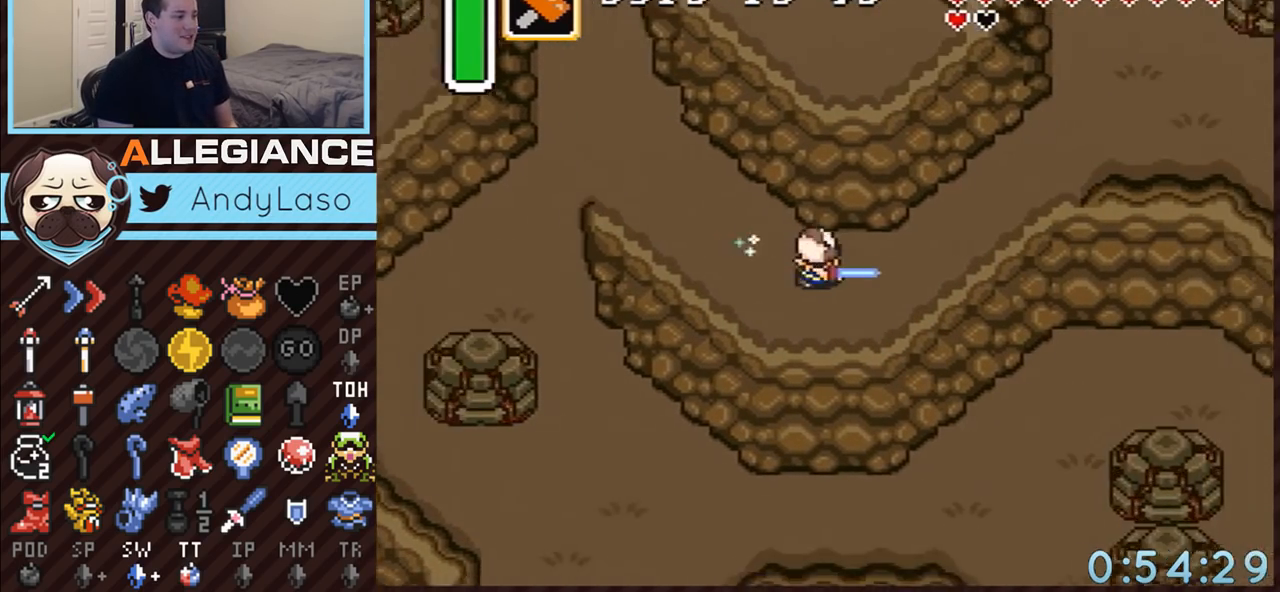
{"buttons": ["A", "DPAD_UP"], "events": [[117, "DPAD_RIGHT", "down"], [150, "A", "up"], [150, "DPAD_UP", "down"], [283, "A", "down"], [317, "DPAD_RIGHT", "up"]]}
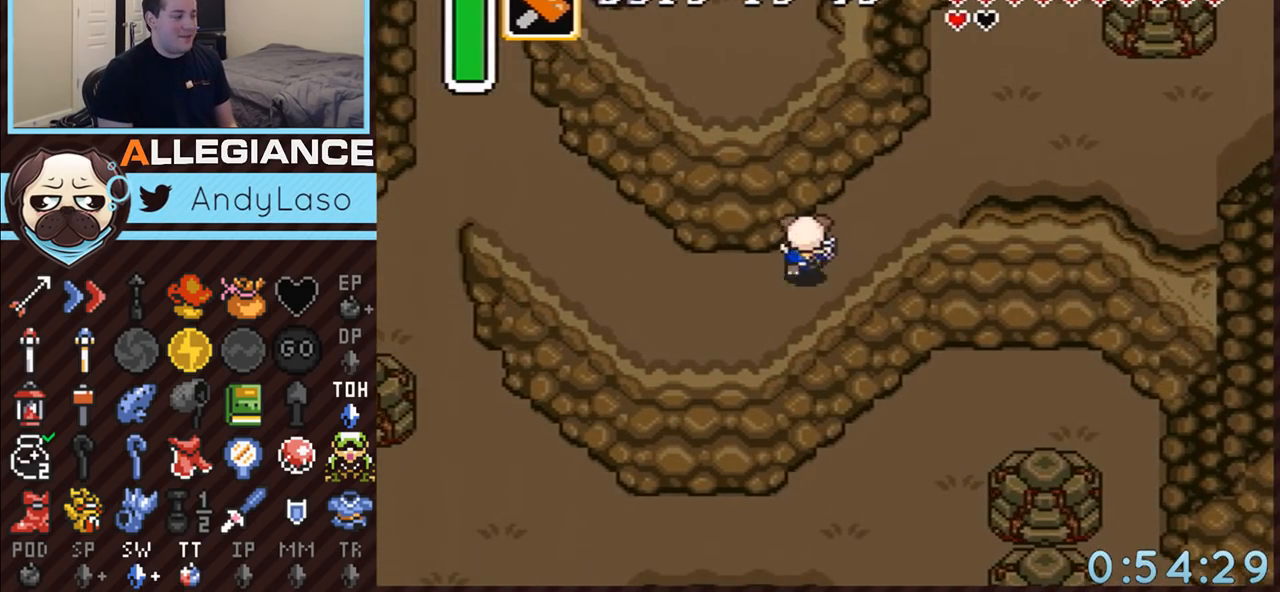
{"buttons": ["A"], "events": [[50, "DPAD_UP", "up"]]}
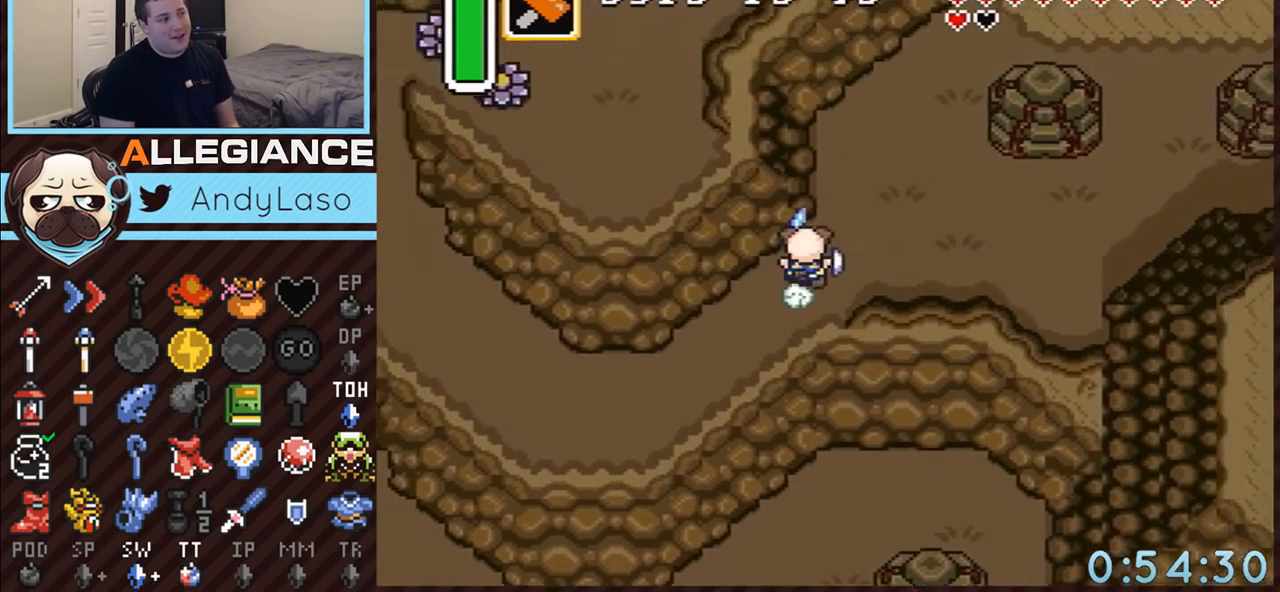
{"buttons": ["A"], "events": []}
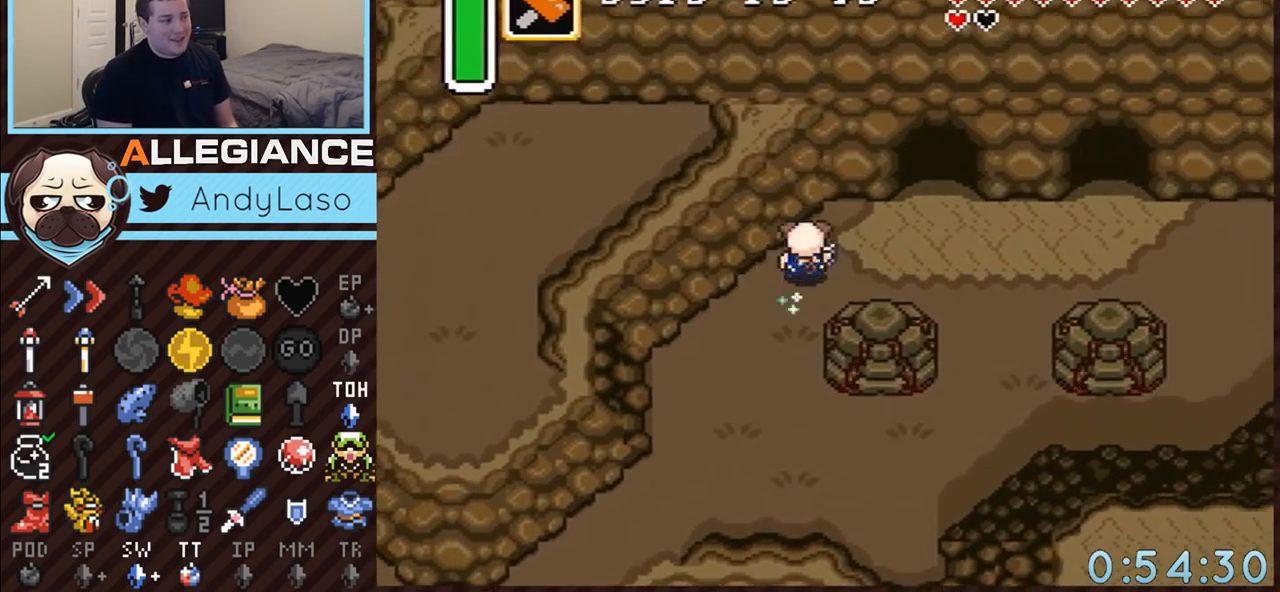
{"buttons": ["A", "DPAD_UP"], "events": [[33, "DPAD_RIGHT", "down"], [33, "DPAD_UP", "down"], [283, "DPAD_UP", "up"], [467, "DPAD_UP", "down"], [500, "DPAD_RIGHT", "up"]]}
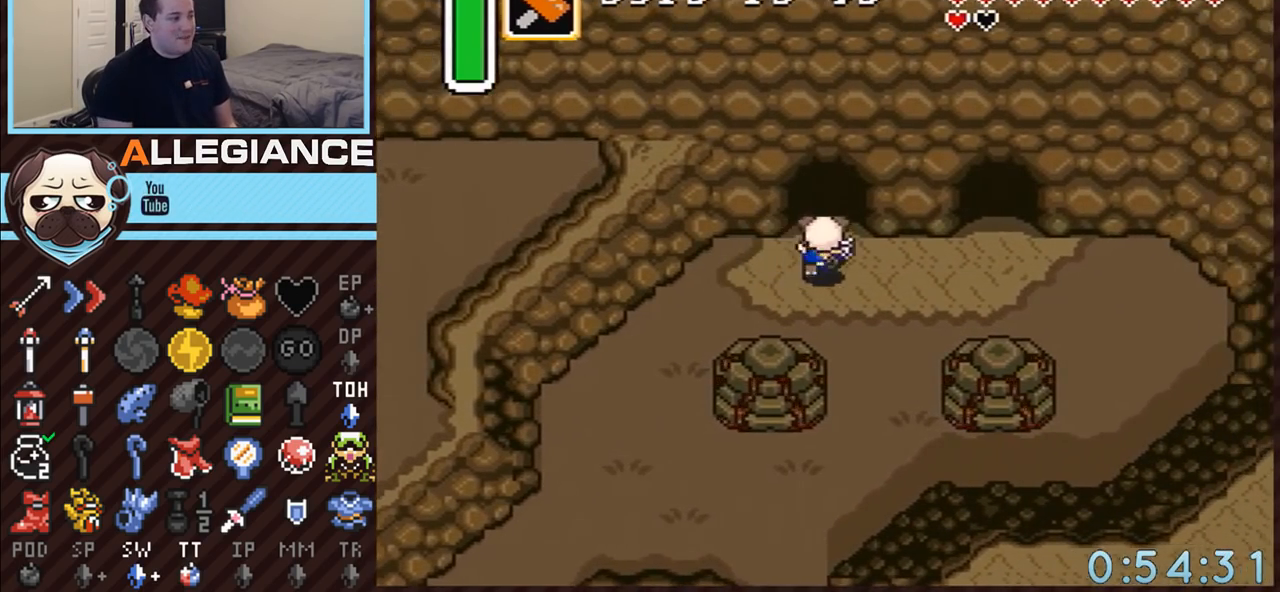
{"buttons": ["A", "DPAD_UP"], "events": []}